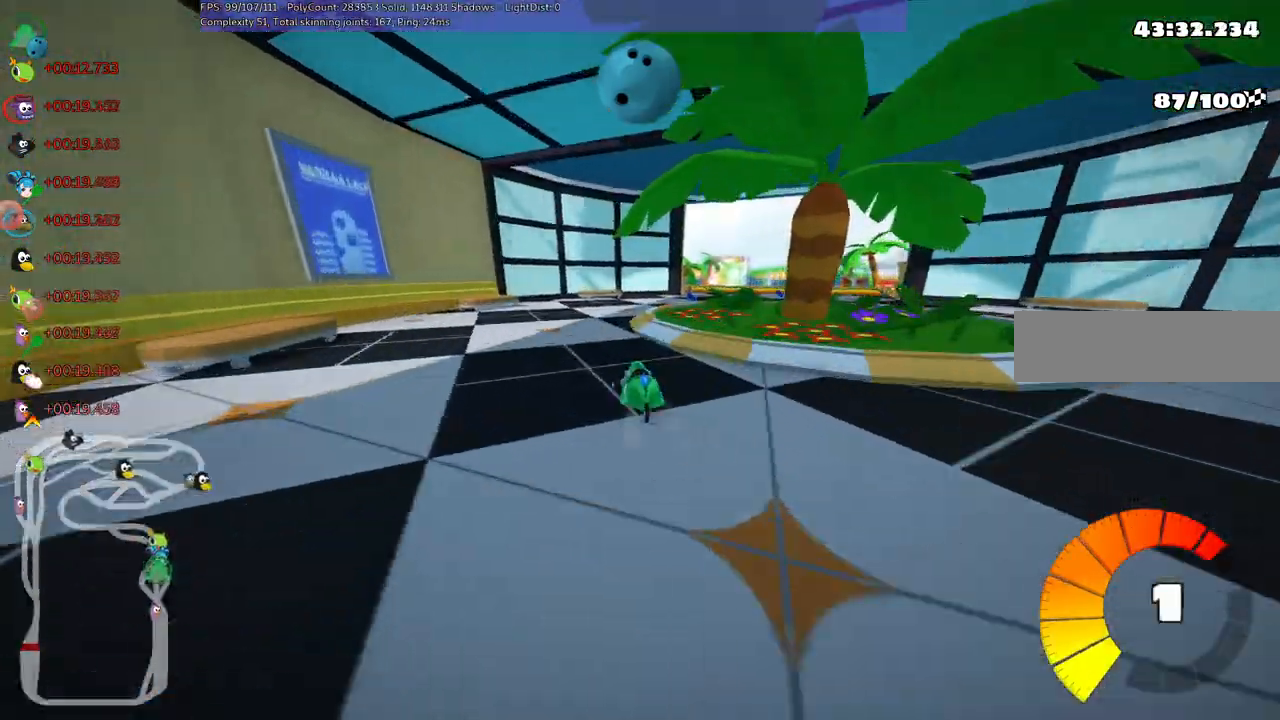
Gameplay with keyboard; each line is a JSON object with the keys held at the frame after it. "events" lists presses ("down") and releases ("up") of ".", "/", "alt_r", "b", "c", "comma", "ctrl_r", "d", "down", "f", "g", "h", "j", "k", "l", "left", "m", "n", "quote", "return", "right", "semicolon", "shift_r", "space", "super", "up" and "v" between this image and that frame as [ms after this image, input, new state], when the widget could be followed in between. No other keys are recorded. Mouse input is not recorded.
{"keys": ["right", "up"], "events": [[217, "m", "up"]]}
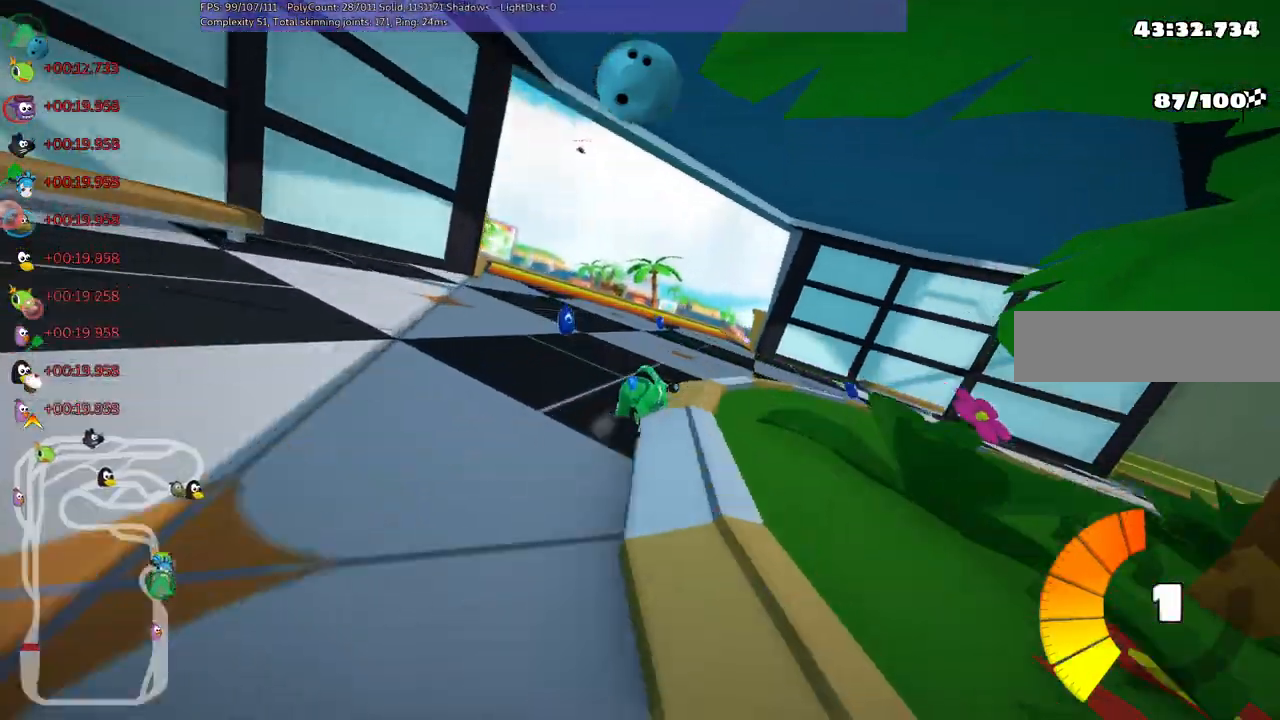
{"keys": ["left", "up"], "events": [[50, "right", "up"], [100, "left", "down"], [183, "m", "down"], [283, "m", "up"]]}
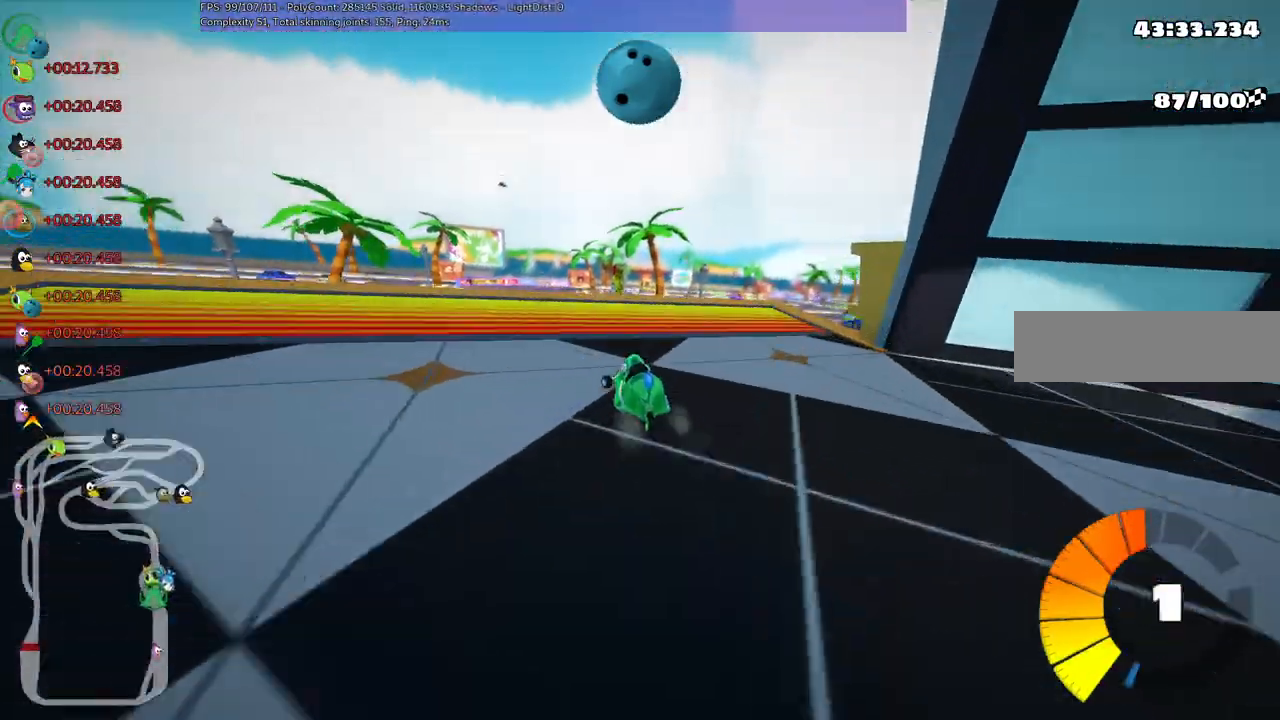
{"keys": ["left", "m", "up"], "events": [[67, "left", "up"], [150, "m", "down"], [150, "right", "down"], [250, "left", "down"], [283, "right", "up"]]}
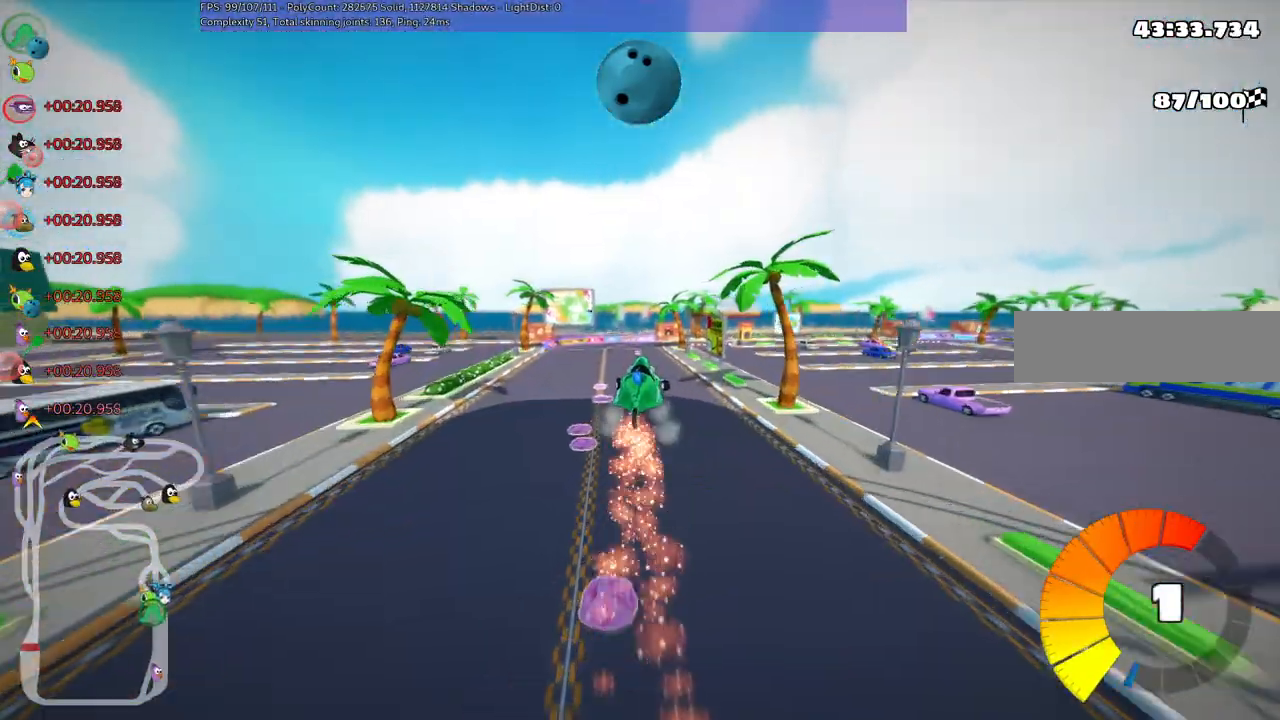
{"keys": ["left", "m", "up"], "events": []}
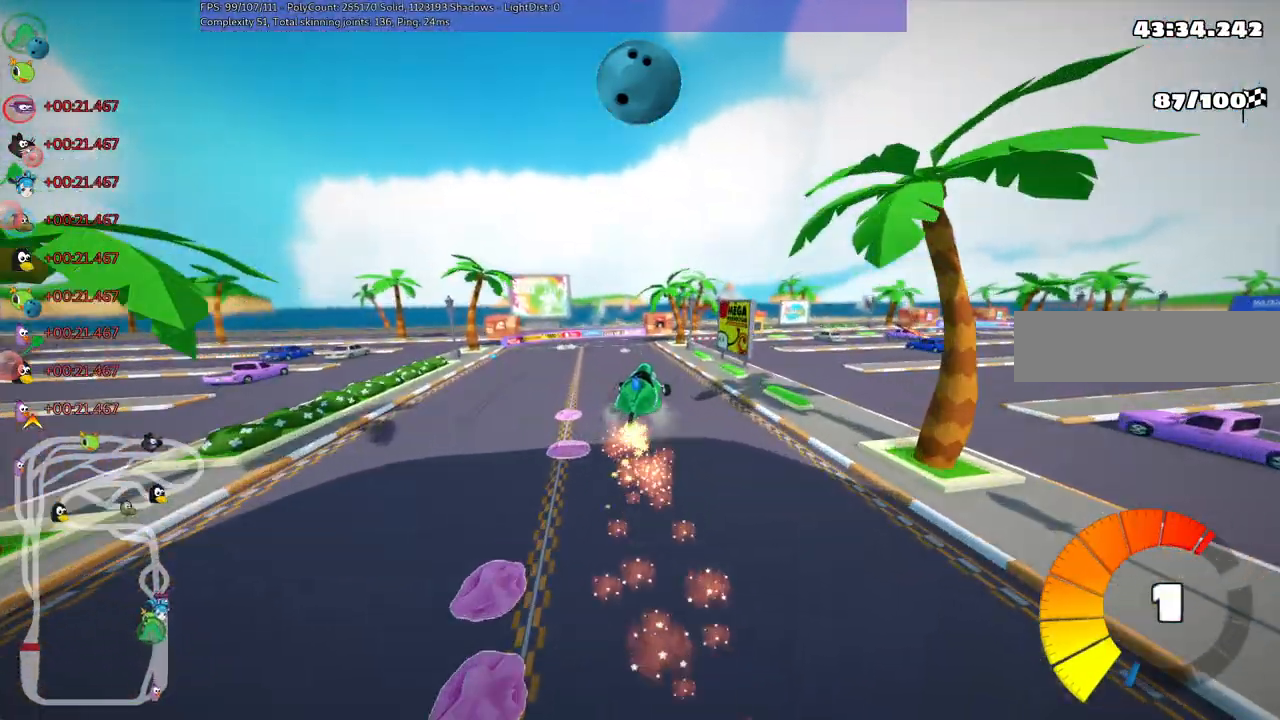
{"keys": ["left", "m", "up"], "events": []}
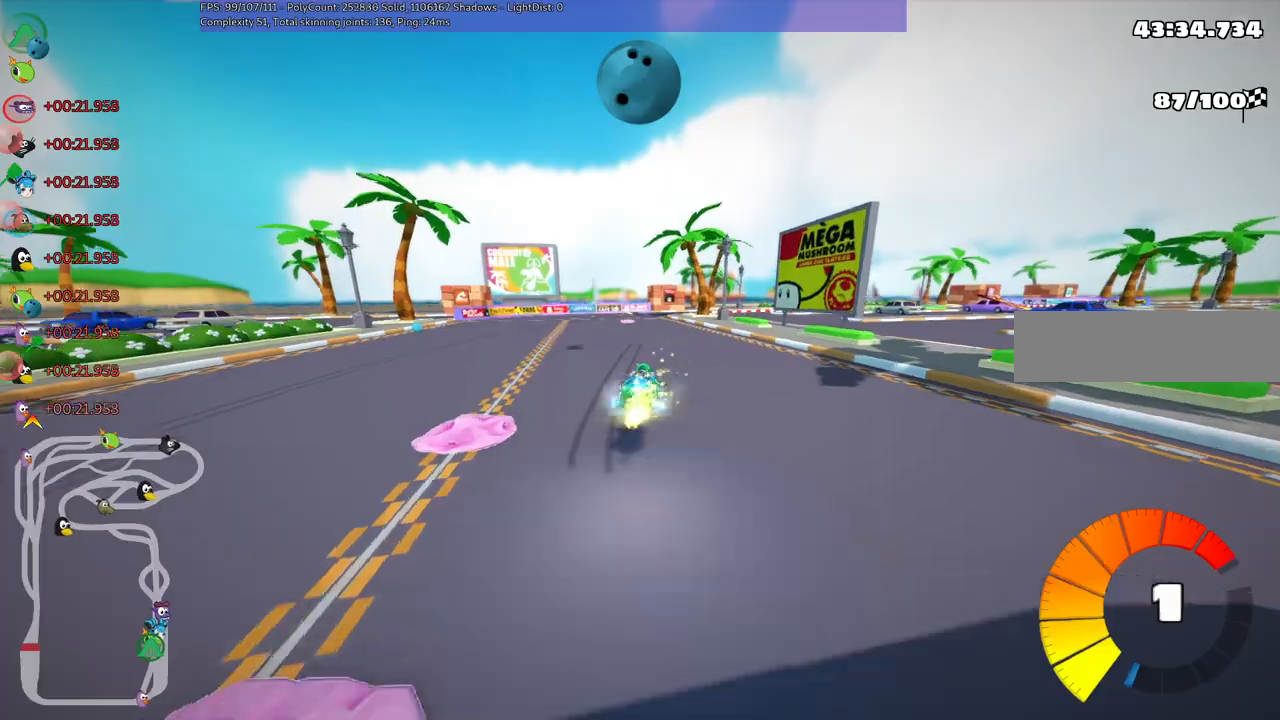
{"keys": ["right", "up"]}
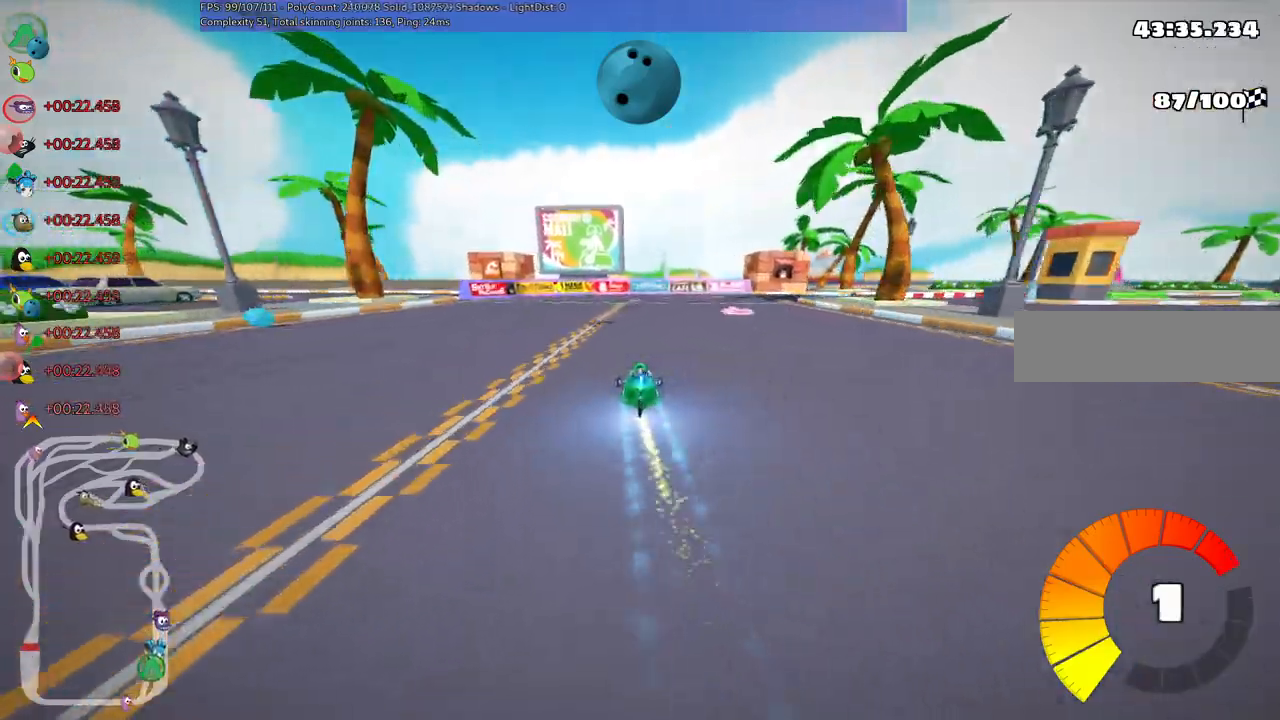
{"keys": ["right", "up"]}
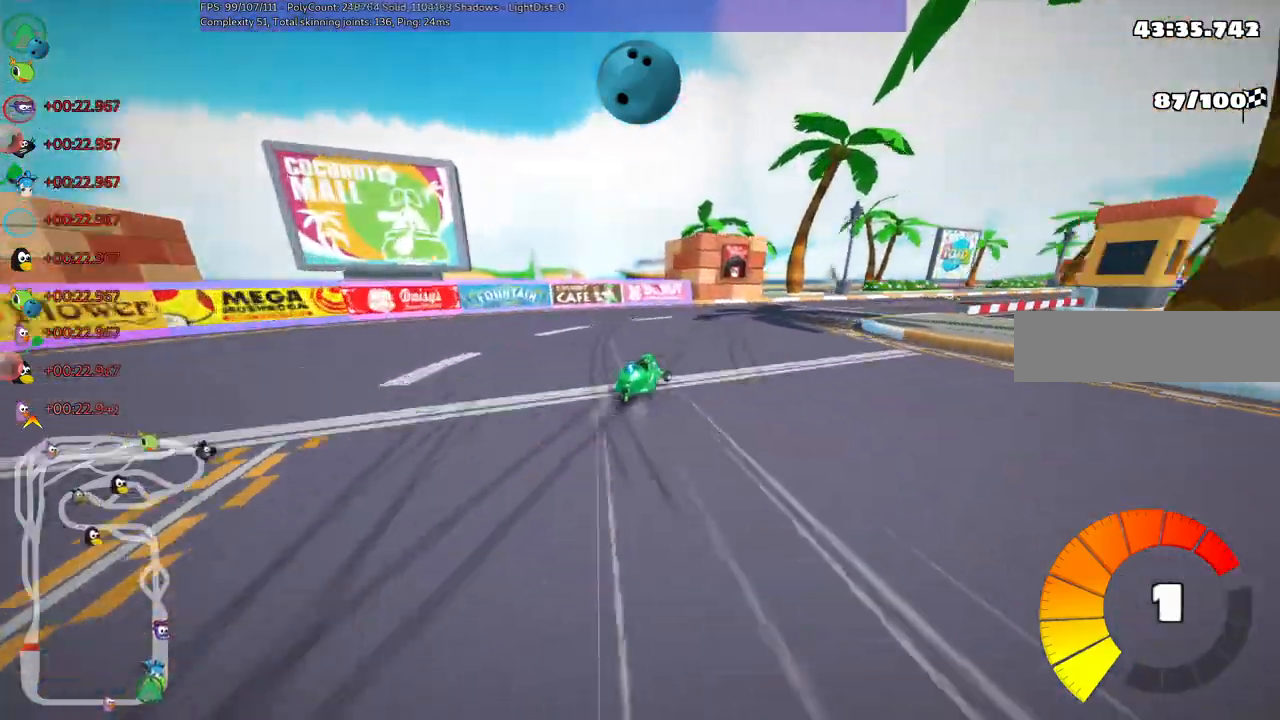
{"keys": ["m", "right", "up"], "events": [[83, "m", "down"]]}
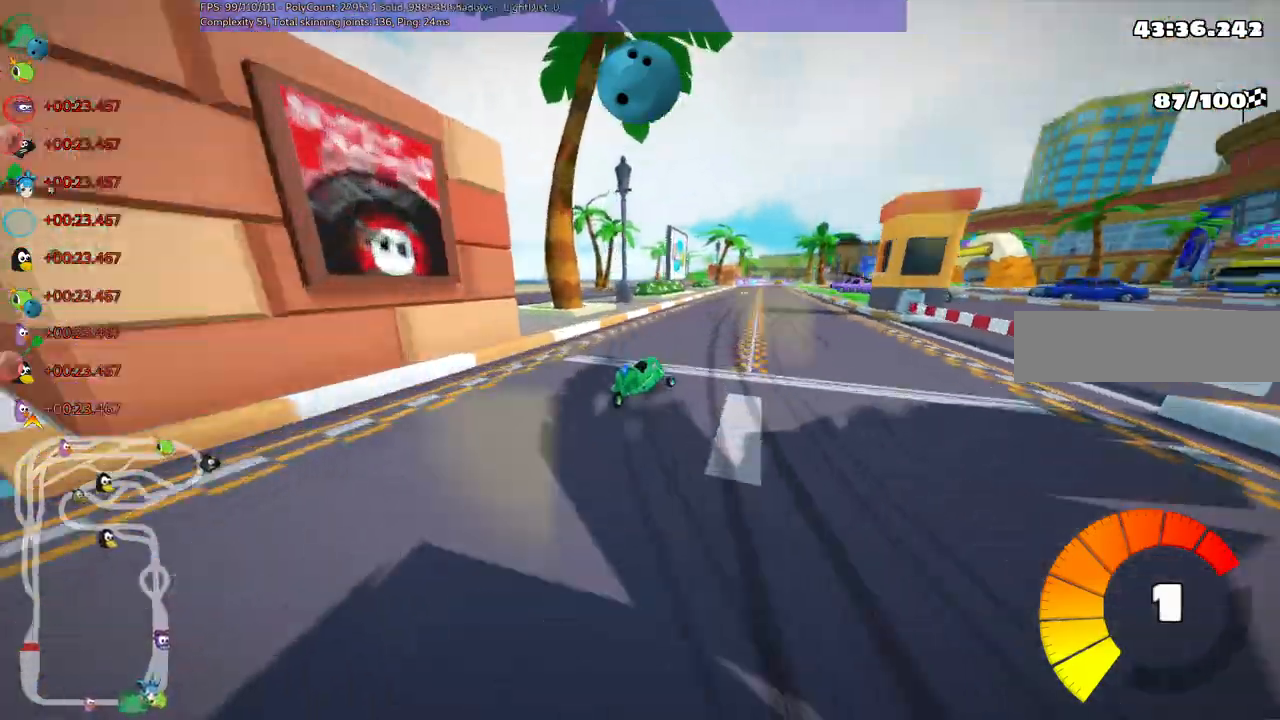
{"keys": ["left", "m", "up"], "events": [[300, "left", "down"], [383, "right", "up"]]}